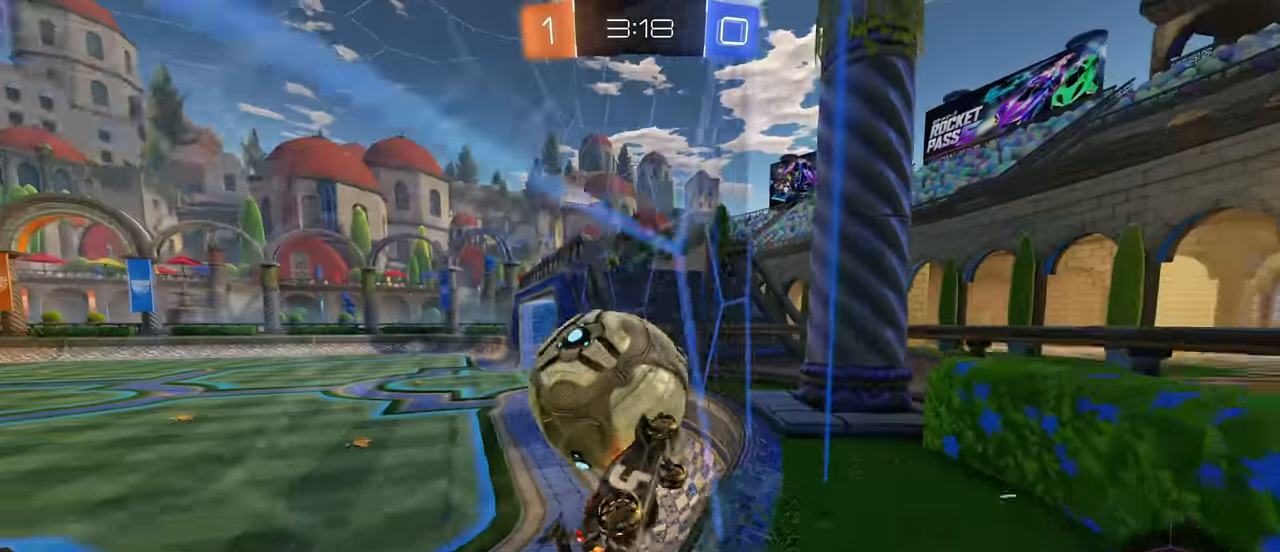
Gameplay with keyboard and mouse; each line is a JSON object with the keys and mouse buttons held at the frame after it. "events" lists presses ("down") and releases ("up") of "a", "ctrl", "d", "e", "f", "q", "r", "s", "shift", "space", "tab", "w", "mouse_left", "mouse_wheel", "mouse_right", "mouse_mb4" and "mouse_mb5" between this image and that frame as [ms after this image, input, new state], when the widget could be followed in between. "mouse_left", "mouse_wheel", "mouse_right", "mouse_mb4", "mouse_mb5" = the "left", "wheel", "right", "mb4", "mb5" buttons of the "mouse" list. No other keys are recorded. "wheel" means that the mouse wheel is clicked or scrolled. Mouse movement is not recorded.
{"keys": ["a", "w"], "mouse": ["left"], "events": [[50, "a", "up"], [100, "d", "down"], [233, "mouse_left", "down"], [300, "d", "up"], [366, "a", "down"]]}
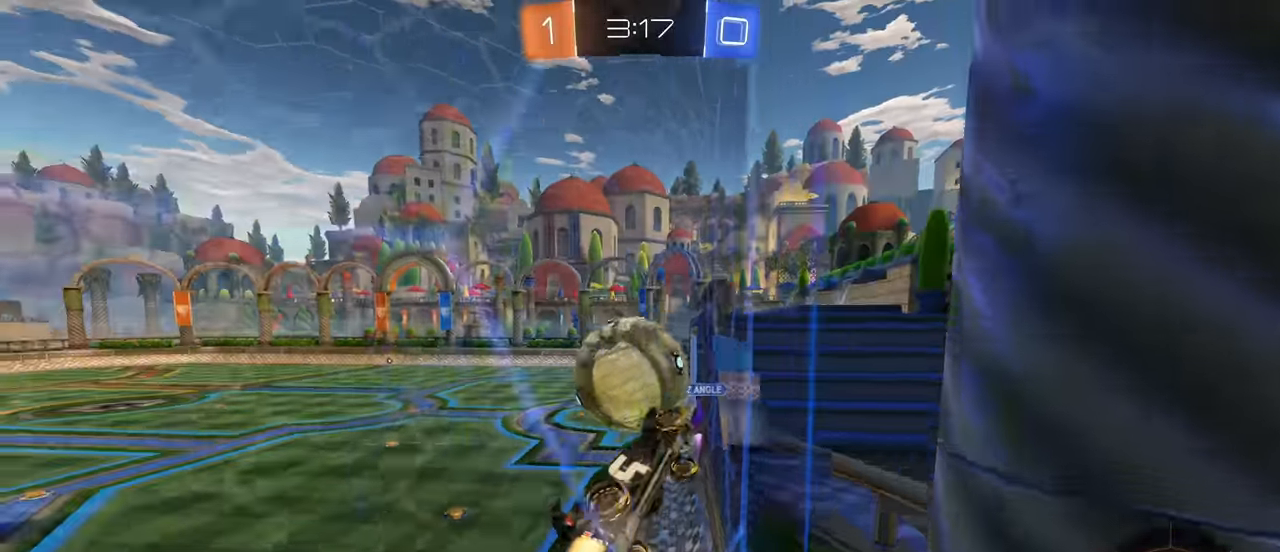
{"keys": [], "mouse": [], "events": [[16, "a", "up"], [166, "a", "down"], [183, "w", "up"], [216, "mouse_right", "down"], [266, "s", "down"], [400, "mouse_left", "up"], [400, "mouse_right", "up"], [416, "a", "up"], [416, "s", "up"]]}
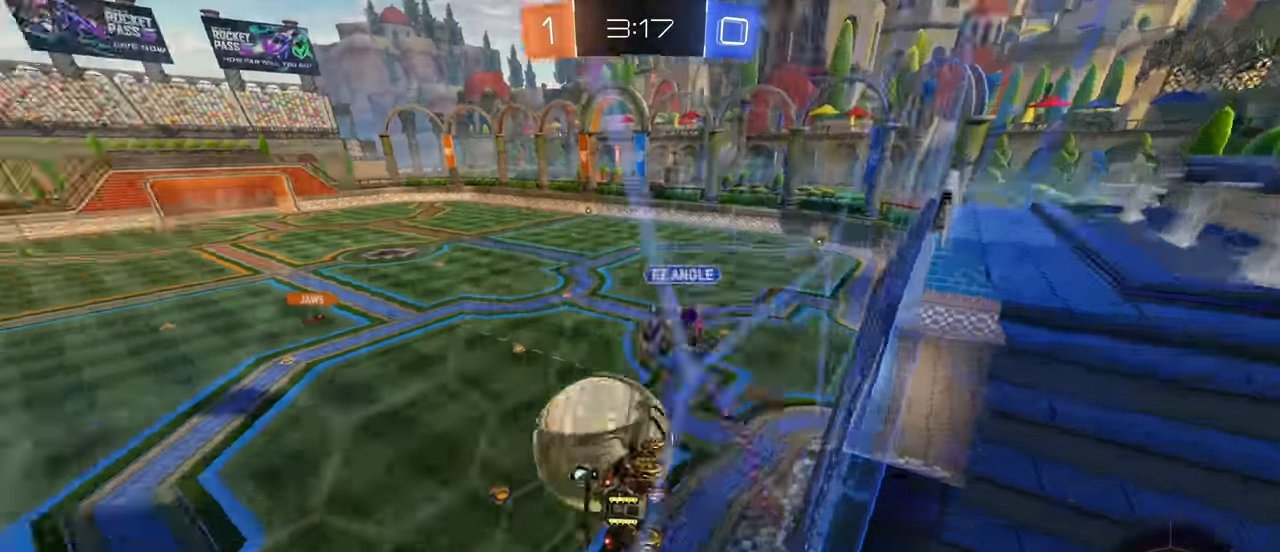
{"keys": ["d"], "mouse": [], "events": [[433, "d", "down"]]}
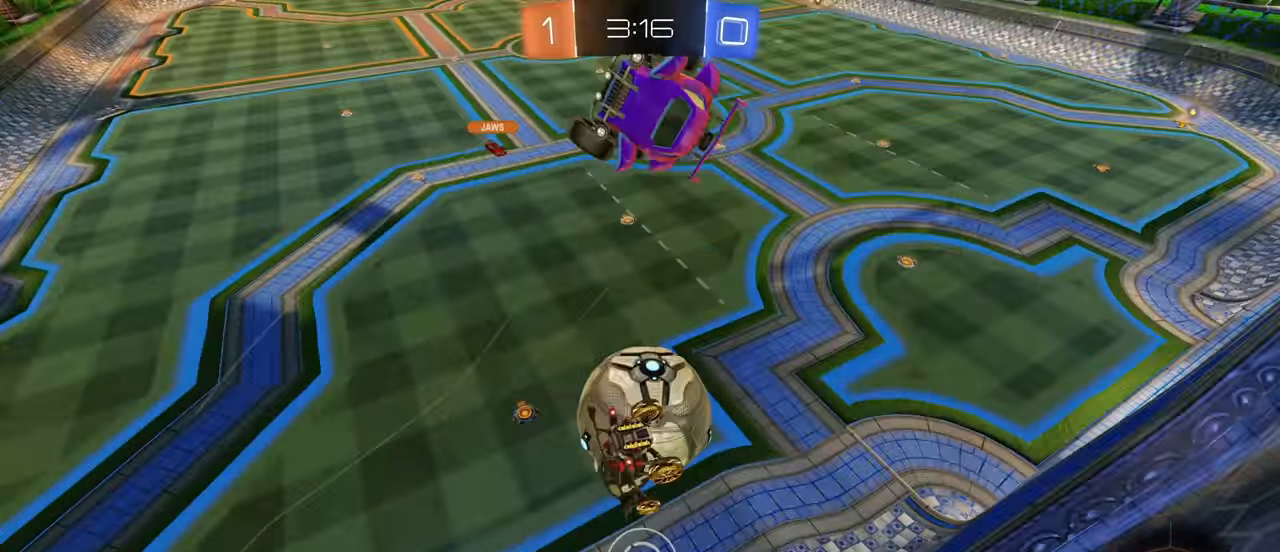
{"keys": [], "mouse": [], "events": [[16, "d", "up"], [150, "s", "down"], [383, "s", "up"]]}
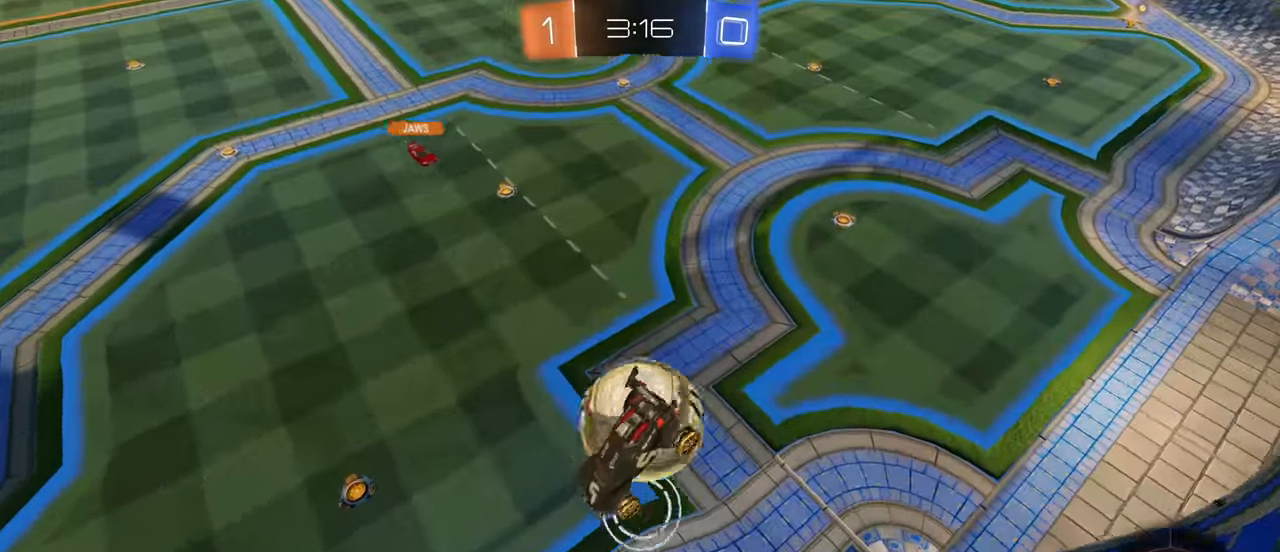
{"keys": ["s"], "mouse": [], "events": [[166, "w", "down"], [200, "mouse_right", "down"], [283, "mouse_right", "up"], [416, "w", "up"], [500, "s", "down"]]}
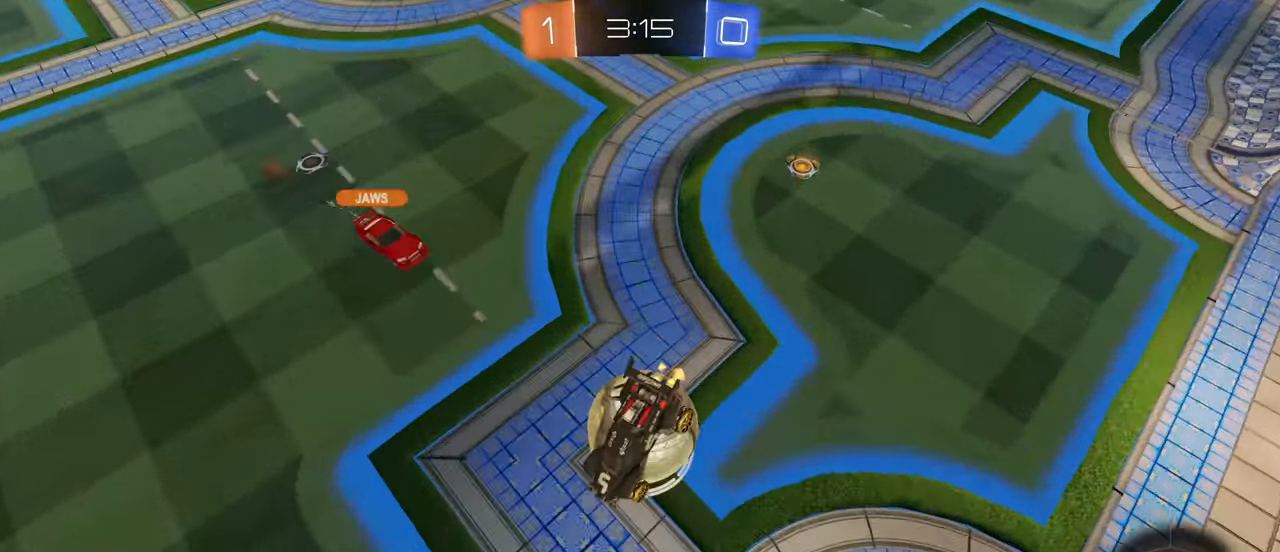
{"keys": [], "mouse": [], "events": [[300, "s", "up"]]}
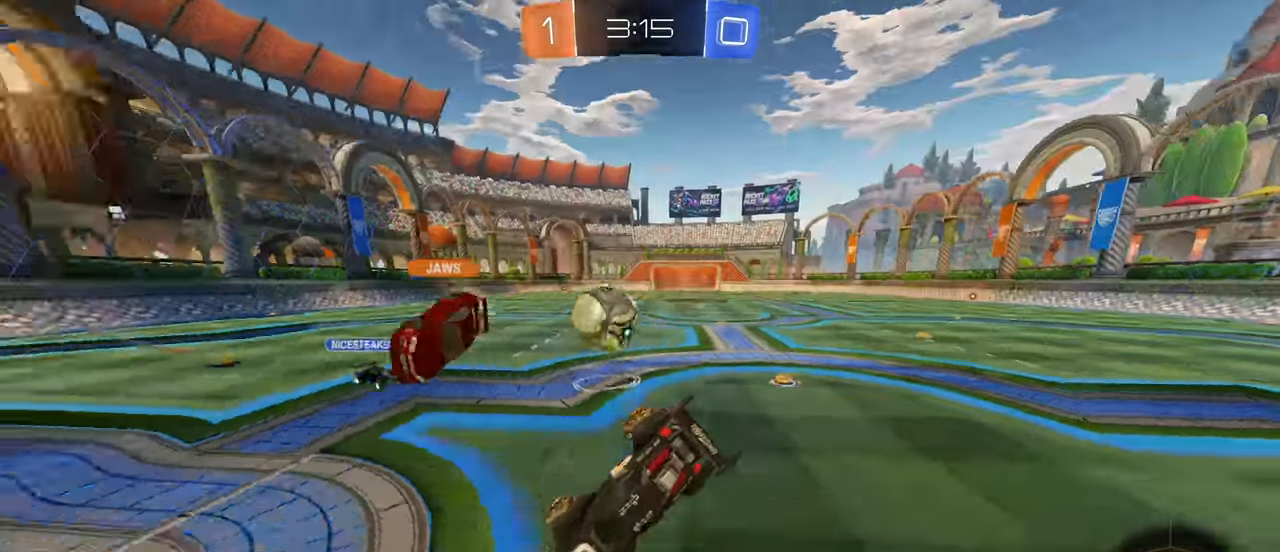
{"keys": ["d", "w"], "mouse": [], "events": [[116, "shift", "down"], [133, "d", "down"], [483, "shift", "up"], [500, "w", "down"]]}
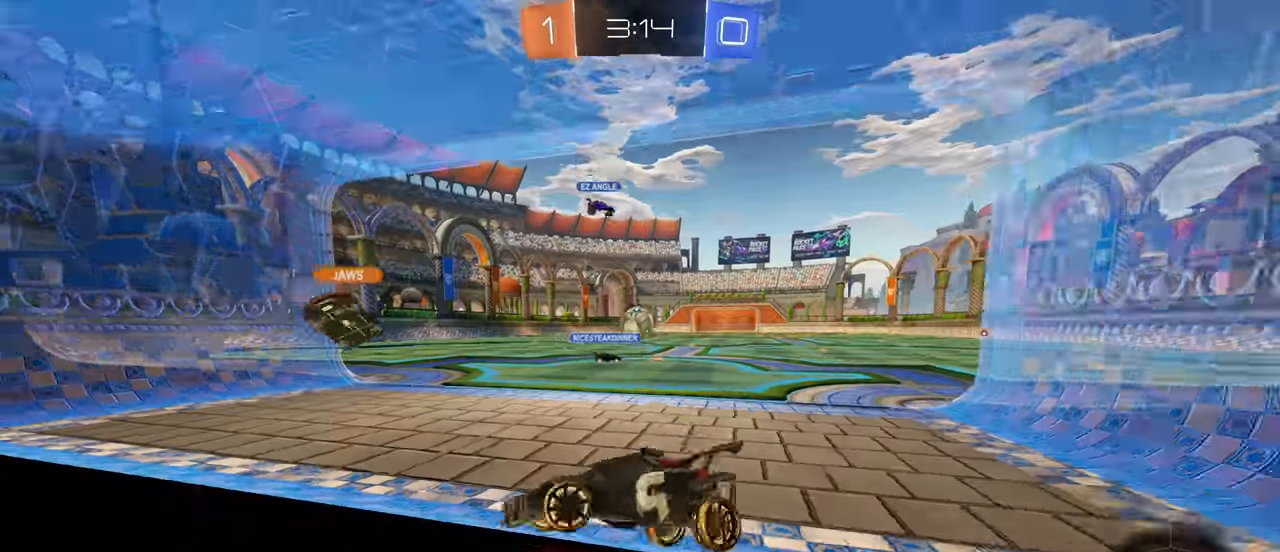
{"keys": ["d", "w"], "mouse": [], "events": [[166, "d", "up"], [300, "d", "down"]]}
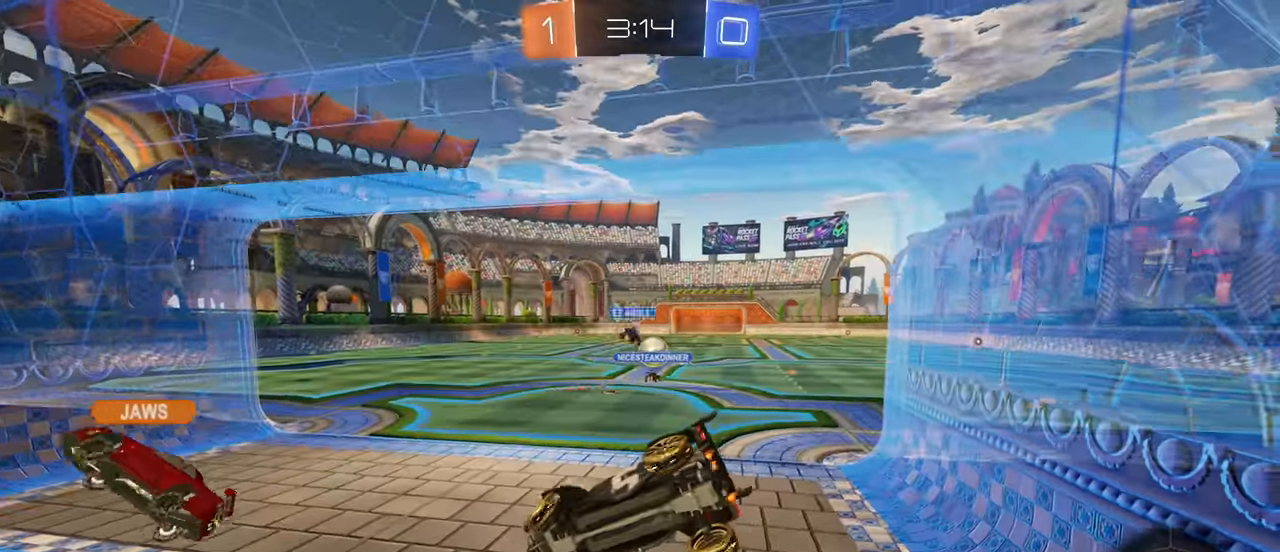
{"keys": ["d", "w"], "mouse": ["left"], "events": [[450, "mouse_left", "down"]]}
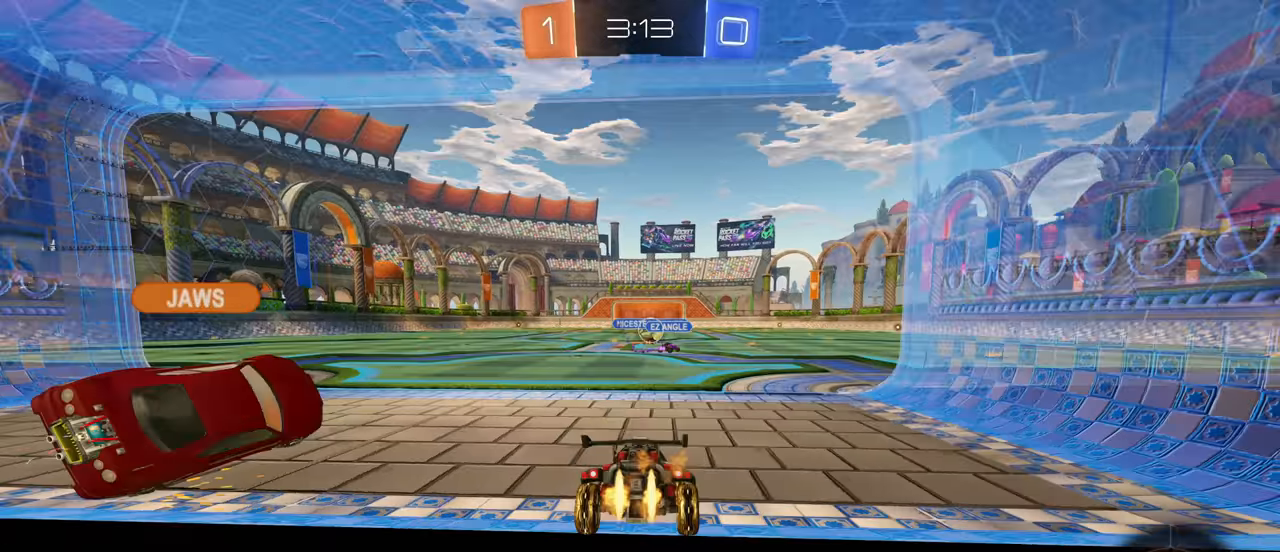
{"keys": ["w"], "mouse": ["left"], "events": [[33, "d", "up"], [333, "mouse_right", "down"], [450, "mouse_right", "up"]]}
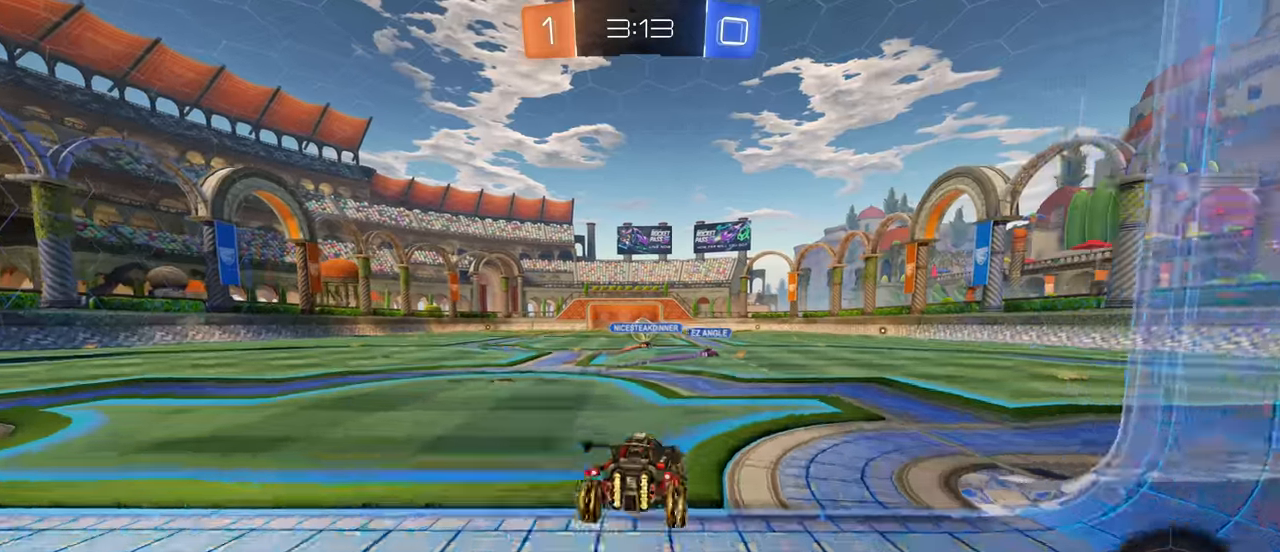
{"keys": [], "mouse": [], "events": [[33, "mouse_right", "down"], [200, "mouse_right", "up"], [267, "mouse_left", "up"], [267, "w", "up"]]}
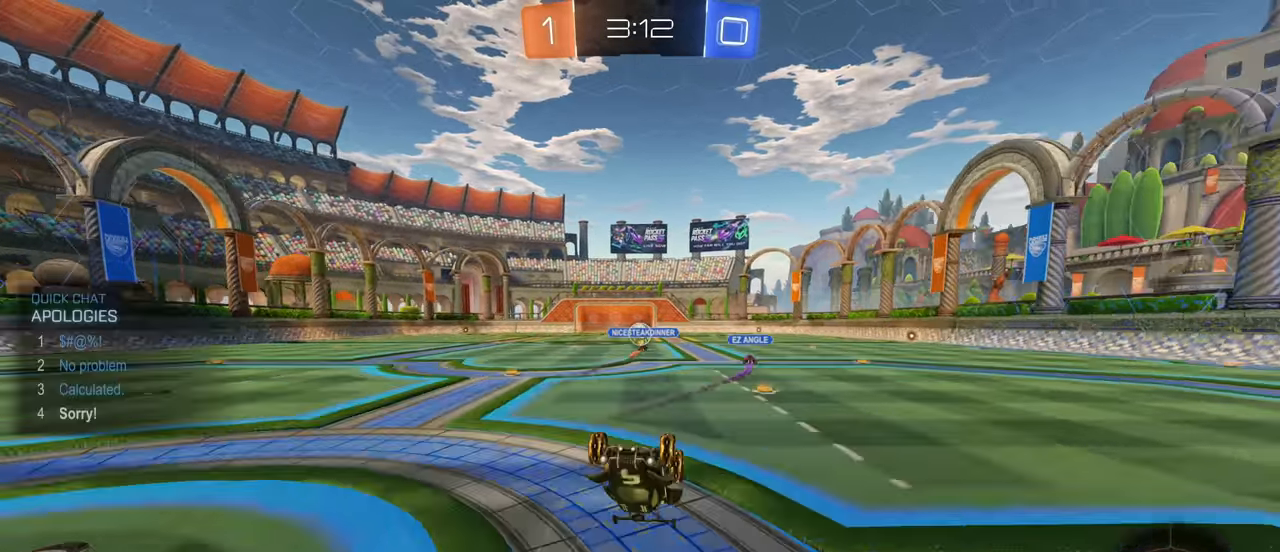
{"keys": [], "mouse": [], "events": []}
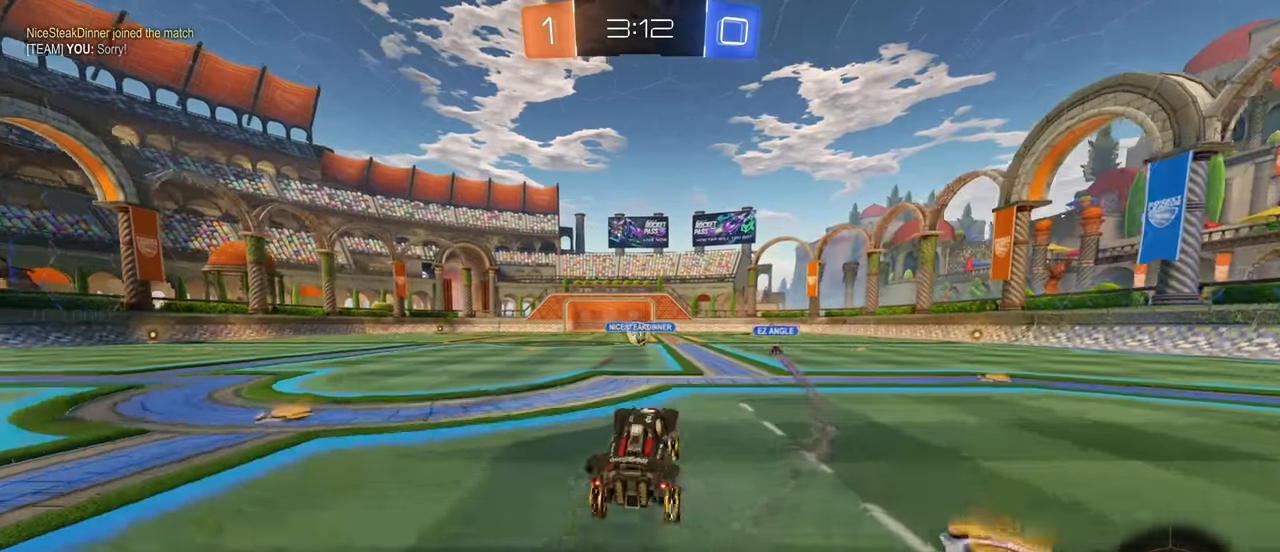
{"keys": ["w"], "mouse": ["left", "right"], "events": [[33, "w", "down"], [83, "mouse_left", "down"], [150, "a", "down"], [267, "a", "up"], [300, "mouse_right", "down"], [400, "mouse_right", "up"], [467, "mouse_right", "down"]]}
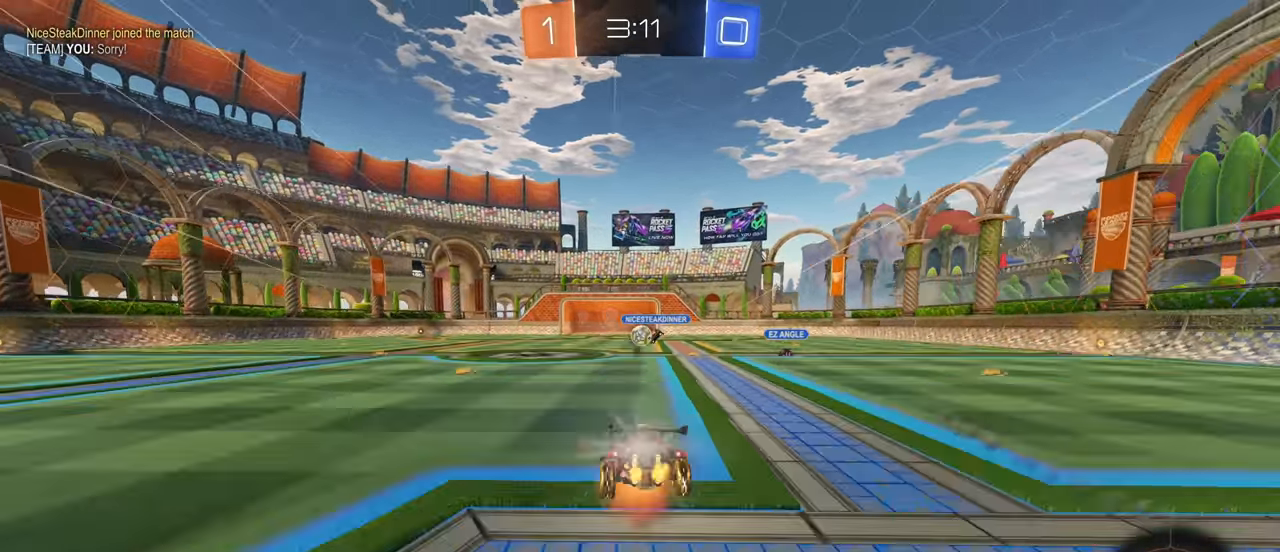
{"keys": ["w"], "mouse": [], "events": [[133, "mouse_right", "up"], [167, "mouse_left", "up"]]}
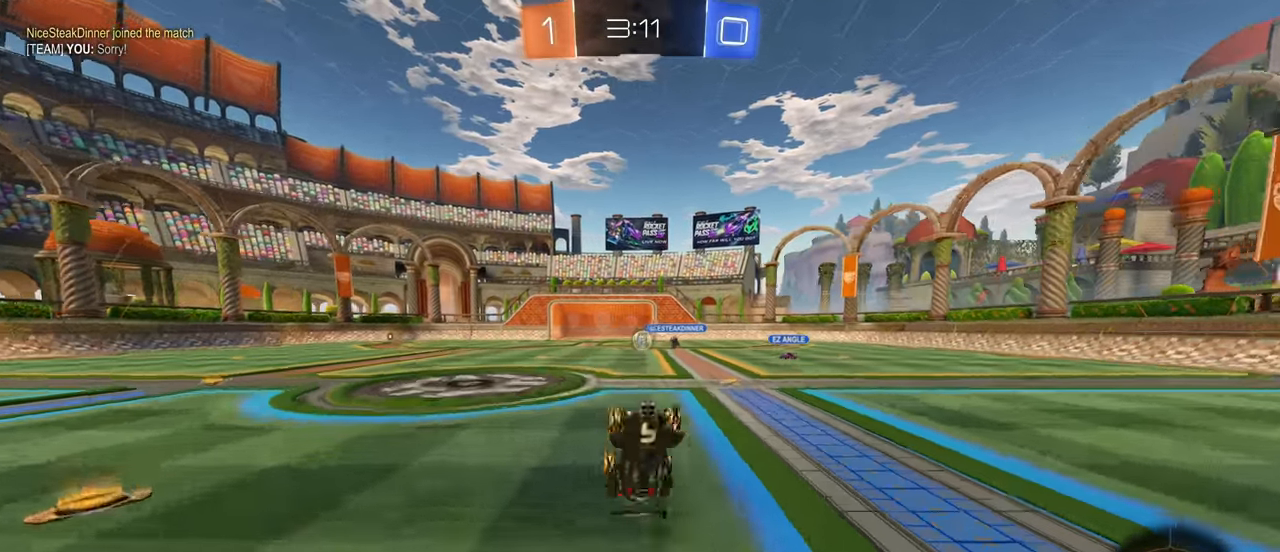
{"keys": [], "mouse": [], "events": [[317, "w", "up"]]}
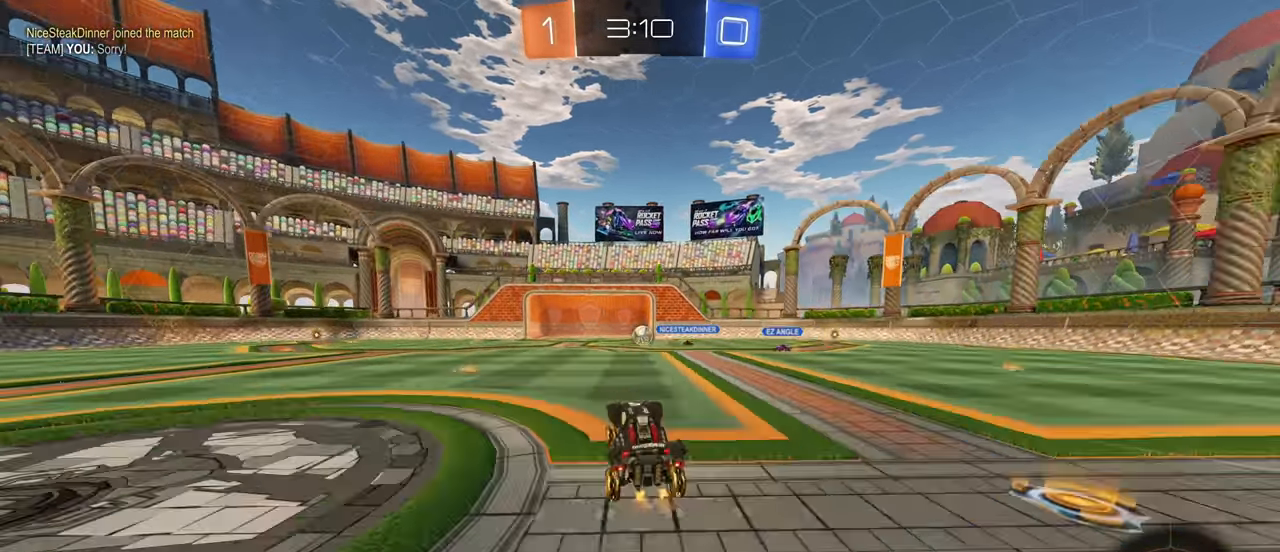
{"keys": ["w"], "mouse": [], "events": [[100, "w", "down"], [250, "mouse_right", "down"], [283, "mouse_right", "up"], [383, "mouse_right", "down"], [450, "mouse_right", "up"]]}
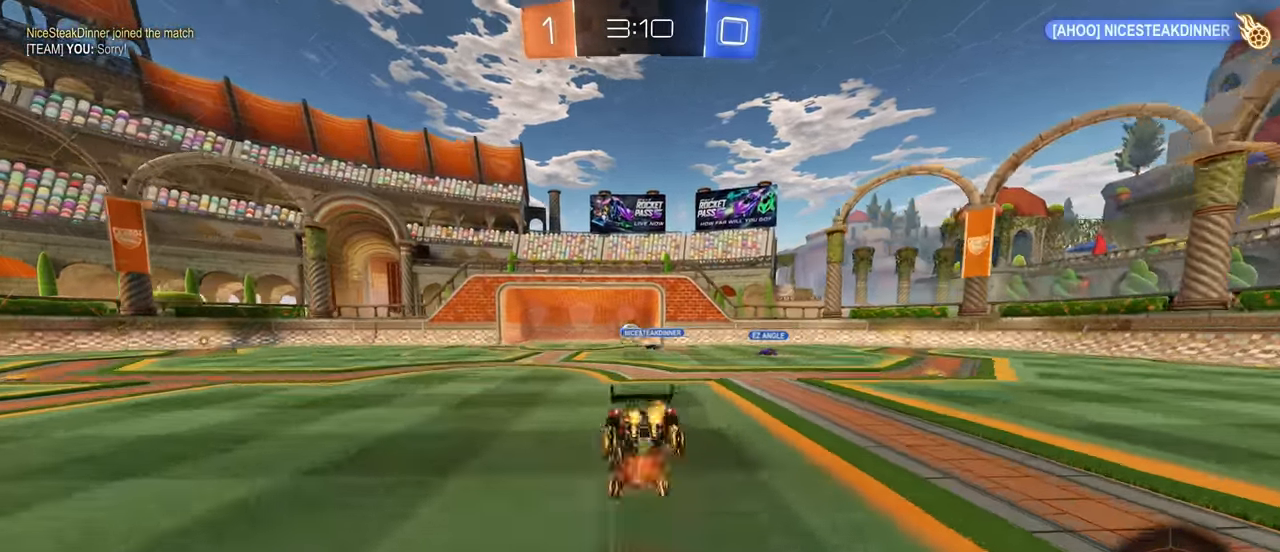
{"keys": ["w"], "mouse": [], "events": [[33, "mouse_right", "down"], [100, "mouse_right", "up"]]}
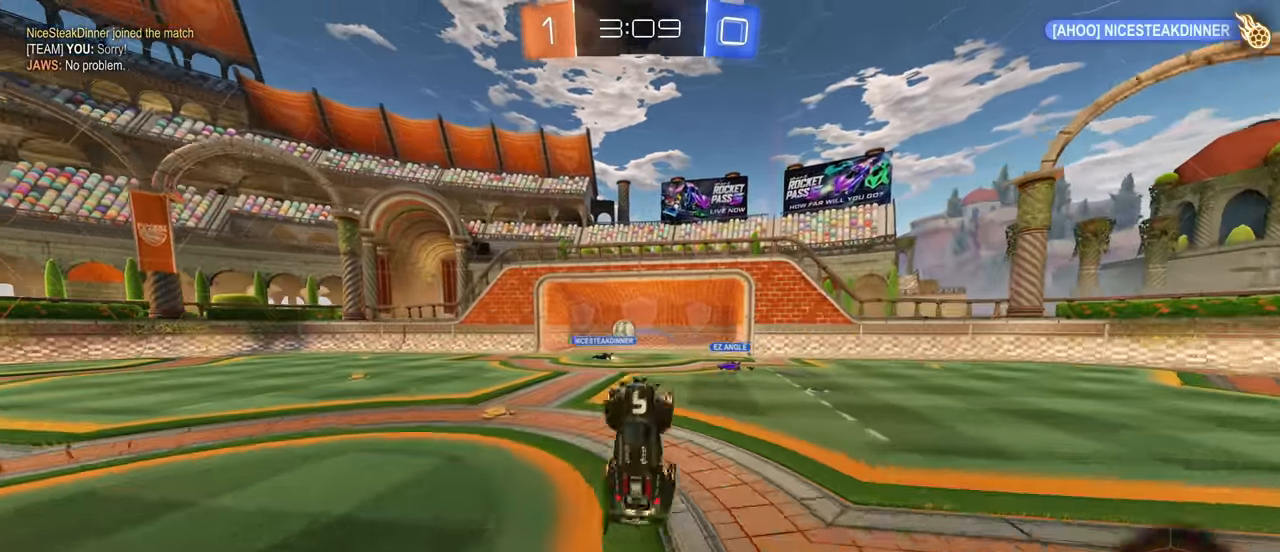
{"keys": [], "mouse": [], "events": [[217, "w", "up"]]}
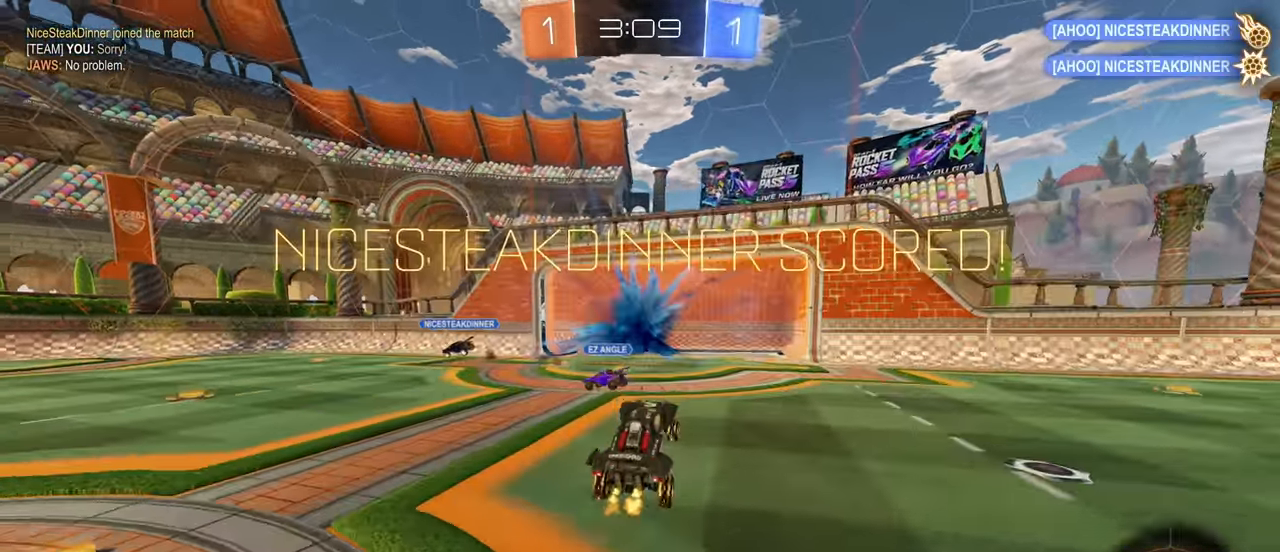
{"keys": [], "mouse": [], "events": []}
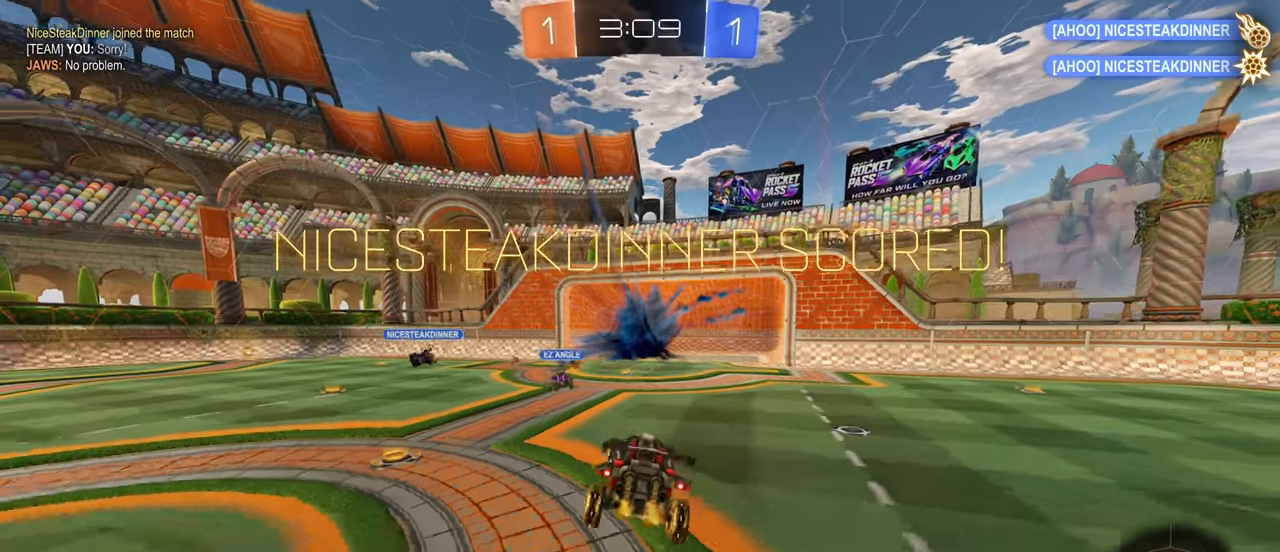
{"keys": ["a"], "mouse": [], "events": [[184, "a", "down"]]}
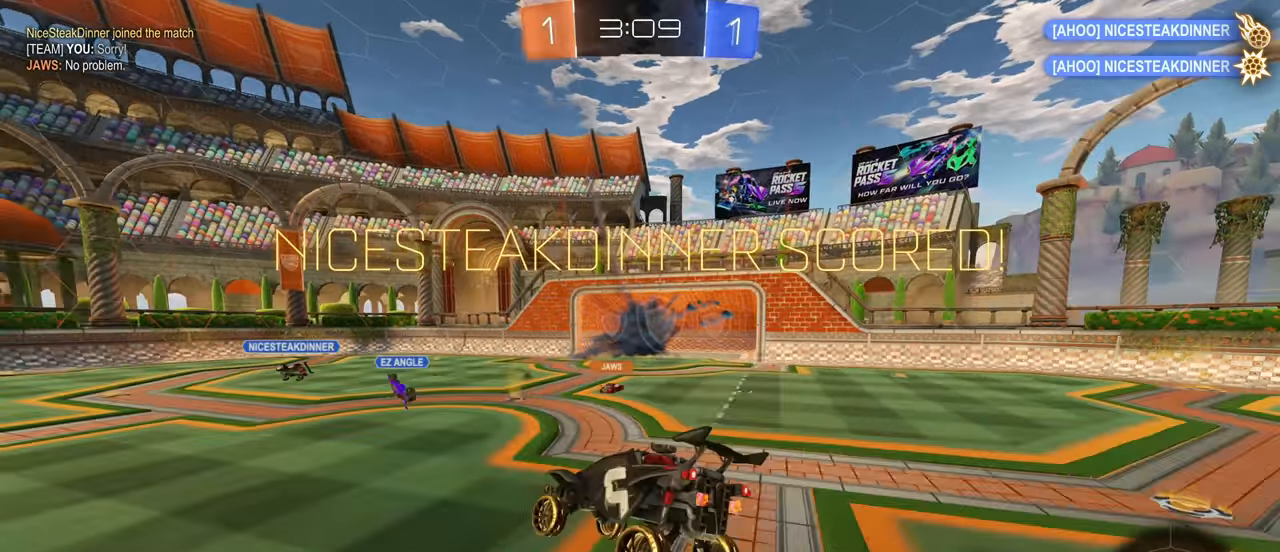
{"keys": ["shift"], "mouse": [], "events": [[250, "a", "up"], [284, "space", "down"], [334, "shift", "down"], [350, "space", "up"]]}
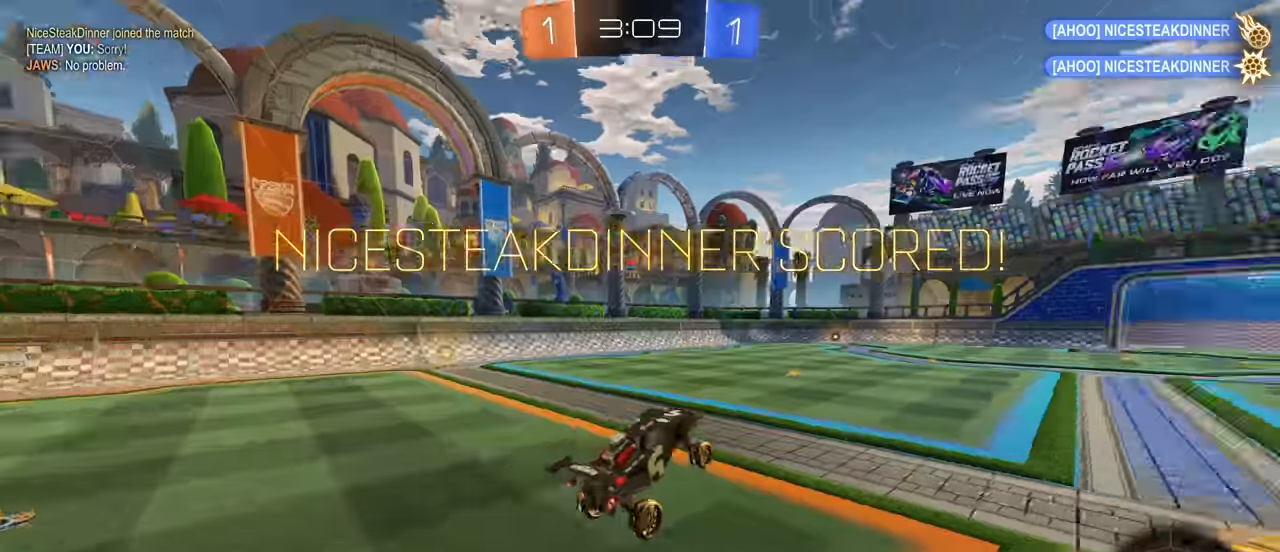
{"keys": ["d", "shift"], "mouse": [], "events": [[334, "d", "down"], [384, "mouse_right", "down"], [484, "mouse_right", "up"]]}
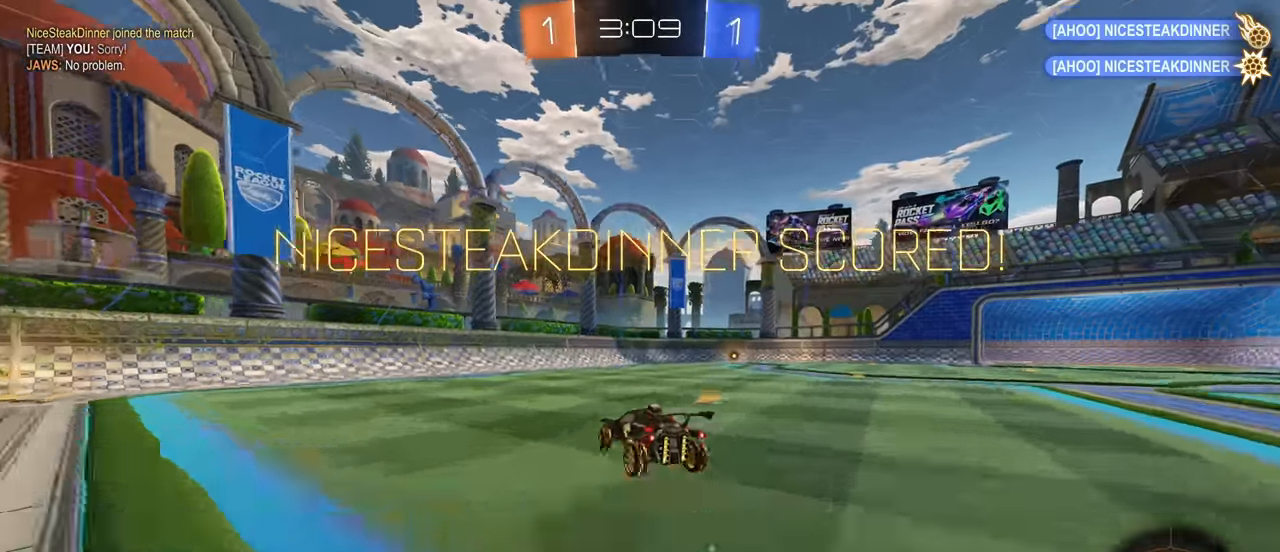
{"keys": ["d", "shift"], "mouse": [], "events": [[50, "w", "down"], [67, "mouse_right", "down"], [217, "mouse_right", "up"], [484, "w", "up"]]}
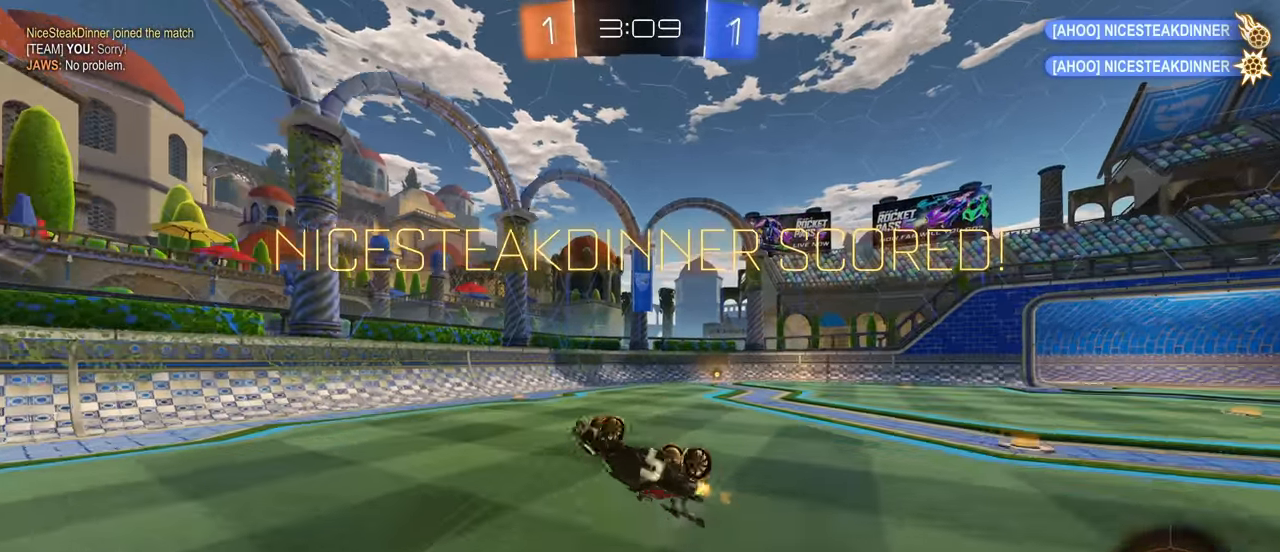
{"keys": [], "mouse": [], "events": [[50, "shift", "up"], [300, "d", "up"]]}
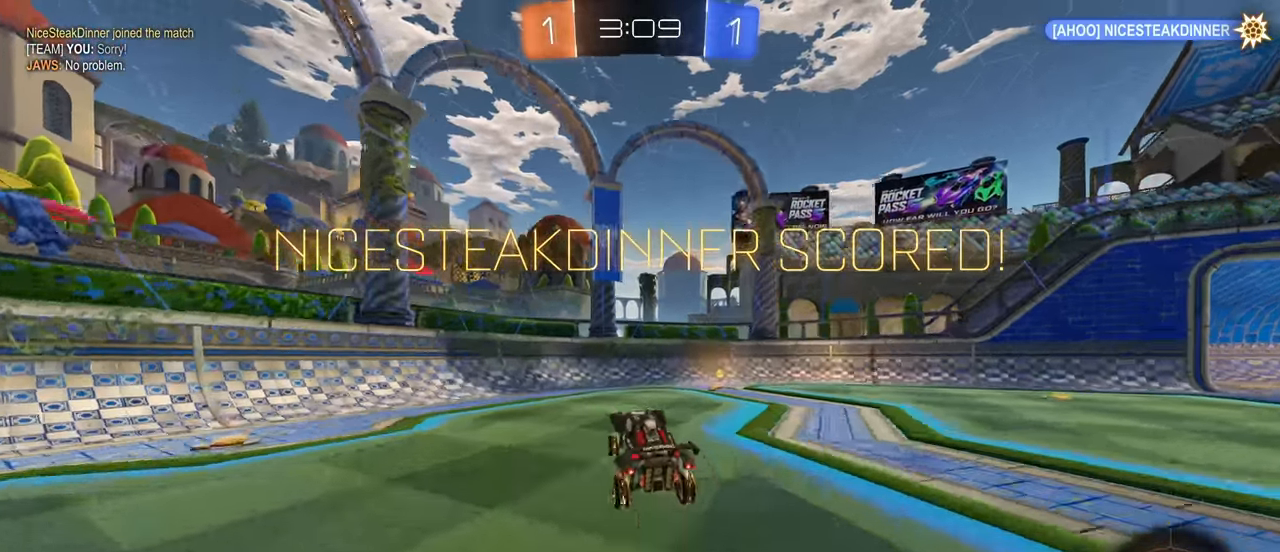
{"keys": ["w"], "mouse": [], "events": [[117, "d", "down"], [117, "w", "down"], [367, "d", "up"]]}
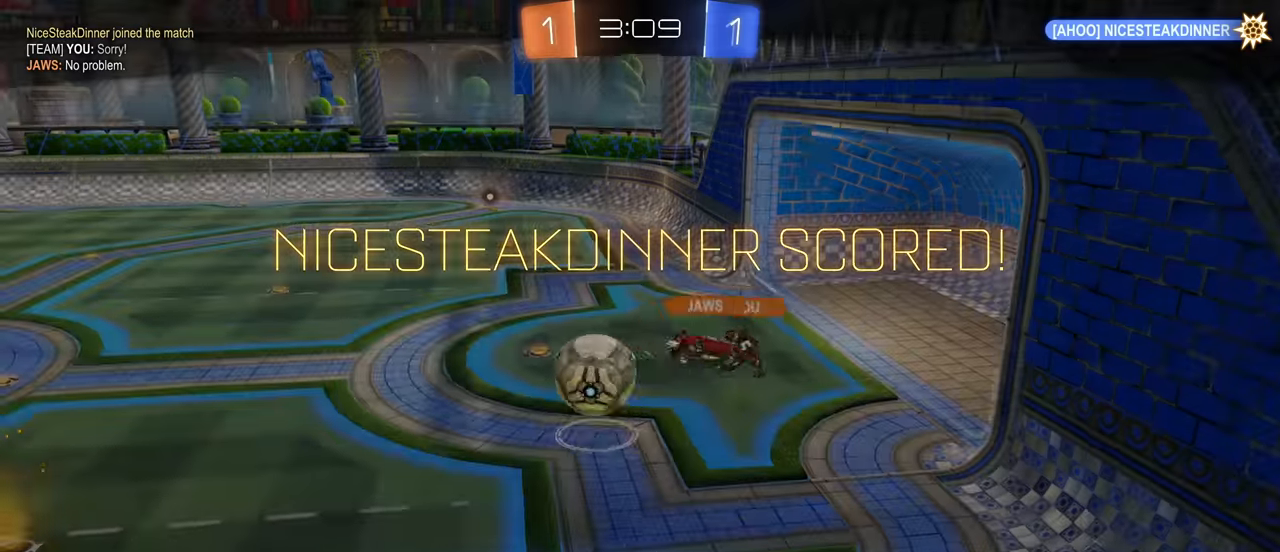
{"keys": ["w"], "mouse": [], "events": []}
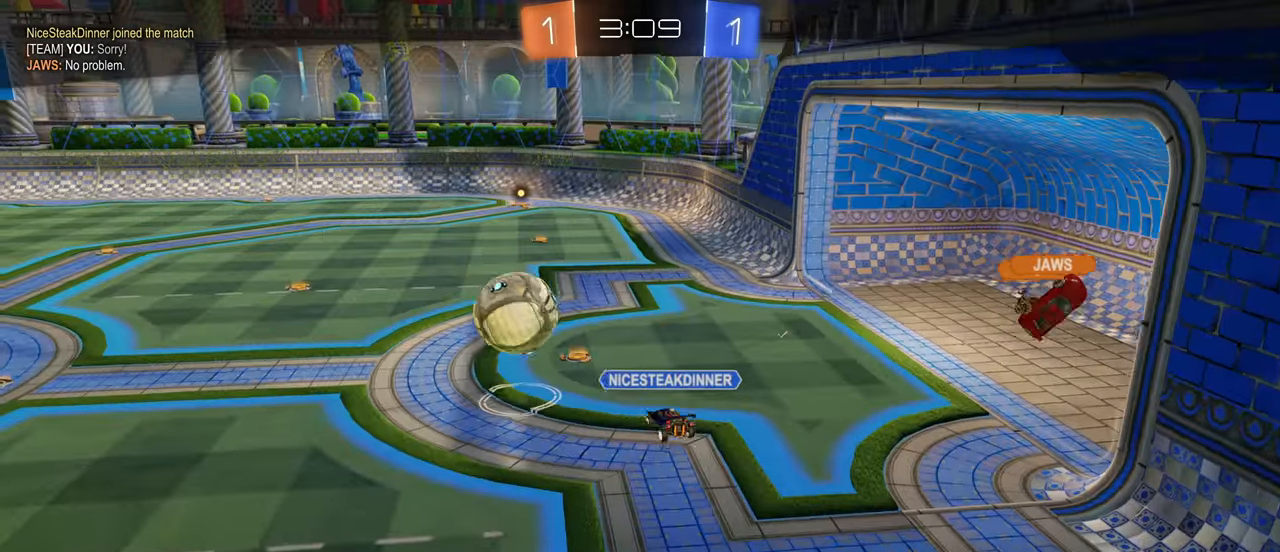
{"keys": ["w"], "mouse": [], "events": [[84, "mouse_right", "down"], [184, "mouse_right", "up"], [250, "mouse_right", "down"], [350, "mouse_right", "up"]]}
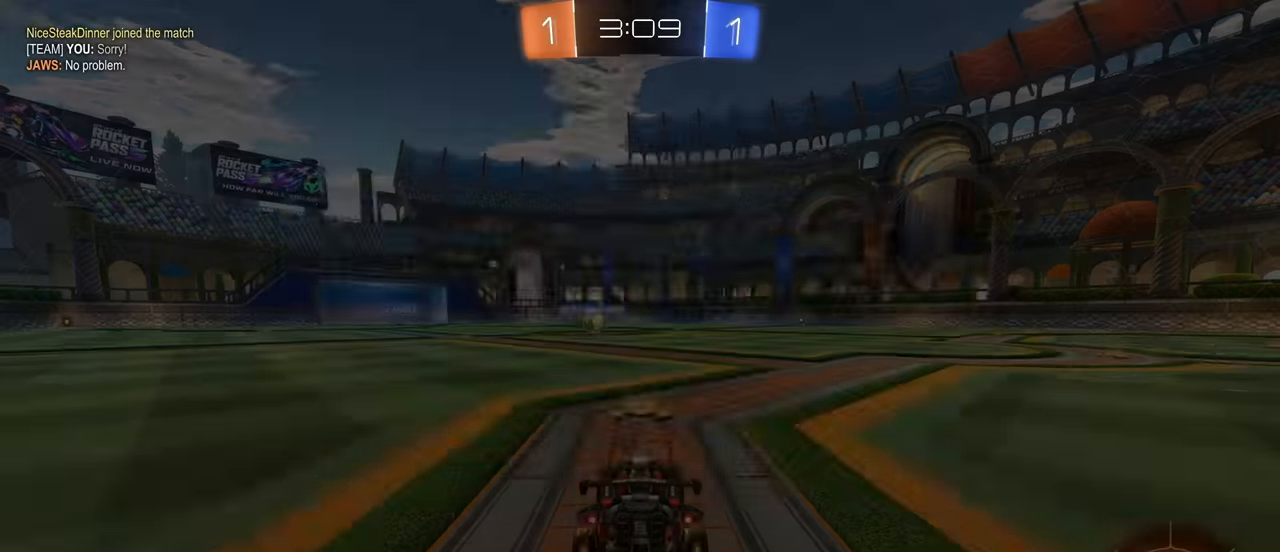
{"keys": ["tab", "w"], "mouse": [], "events": [[17, "tab", "down"]]}
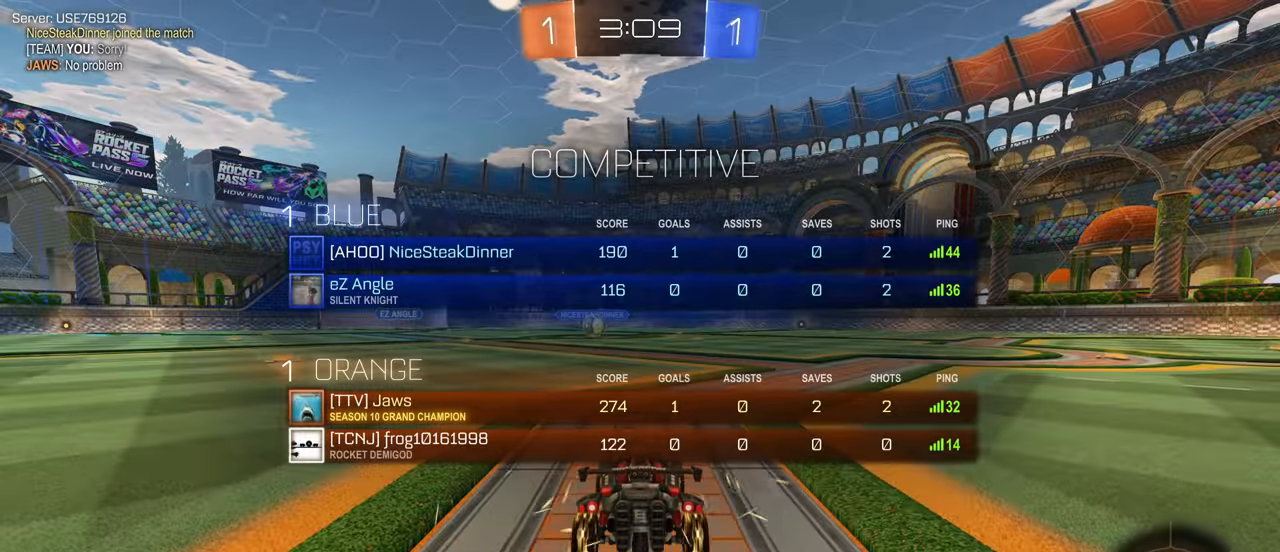
{"keys": ["tab", "w"], "mouse": [], "events": []}
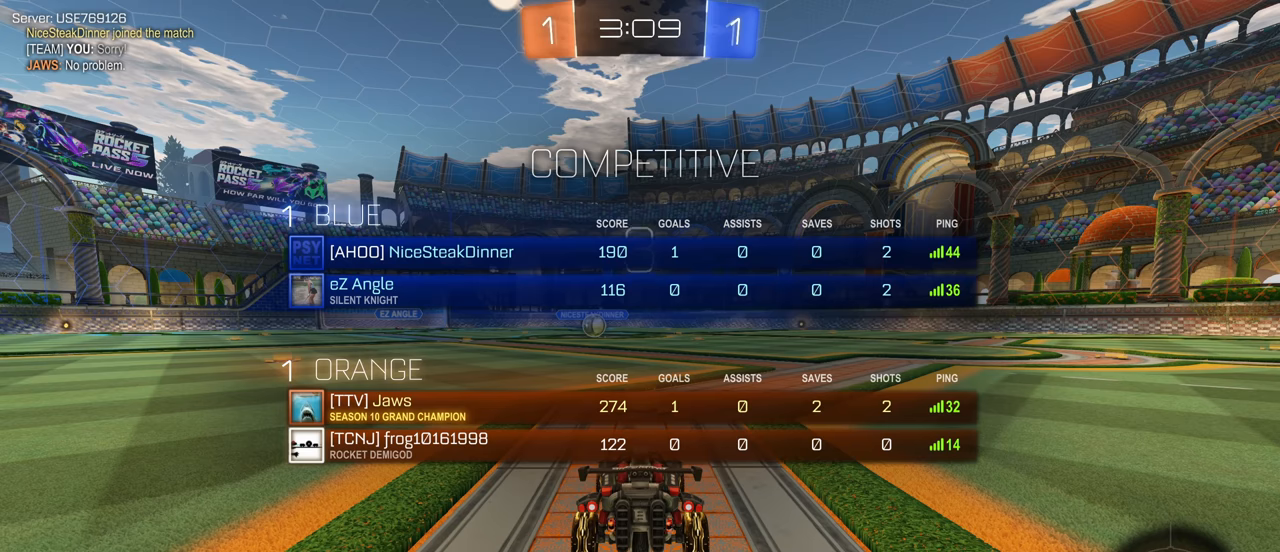
{"keys": ["tab", "w"], "mouse": [], "events": []}
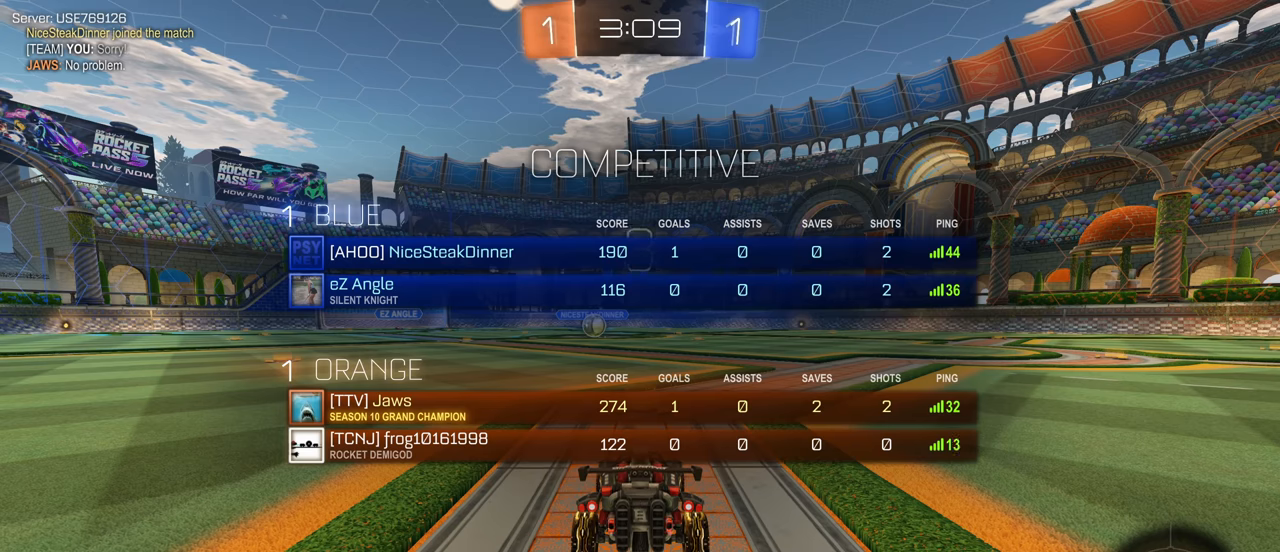
{"keys": ["tab", "w"], "mouse": [], "events": []}